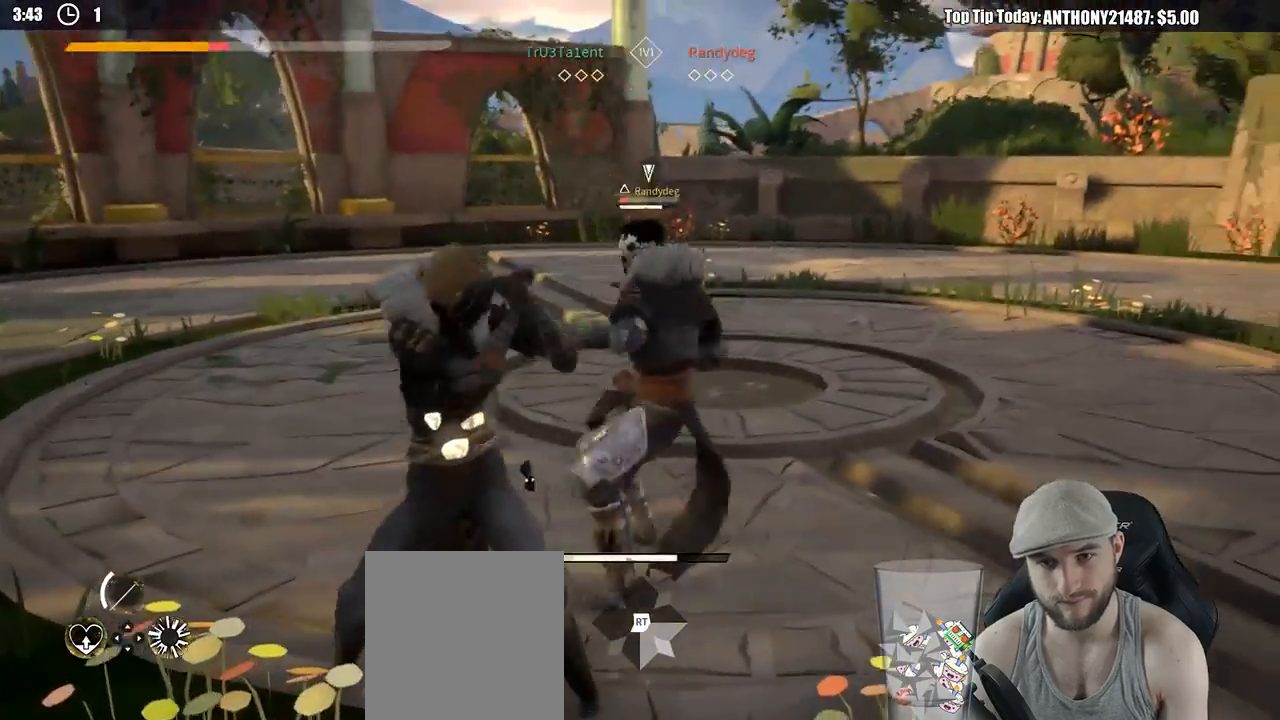
Gameplay with a controller (Xbox layout); each line is a JSON object with the inputs held at the frame after it. "events" lists button and stick changes between this image and that frame as [ms after this image, input, new state], when the widget could be followed in between. Not read: R3.
{"buttons": ["L2"], "left_stick": "up-right", "right_stick": "center", "events": [[383, "X", "down"], [450, "X", "up"]]}
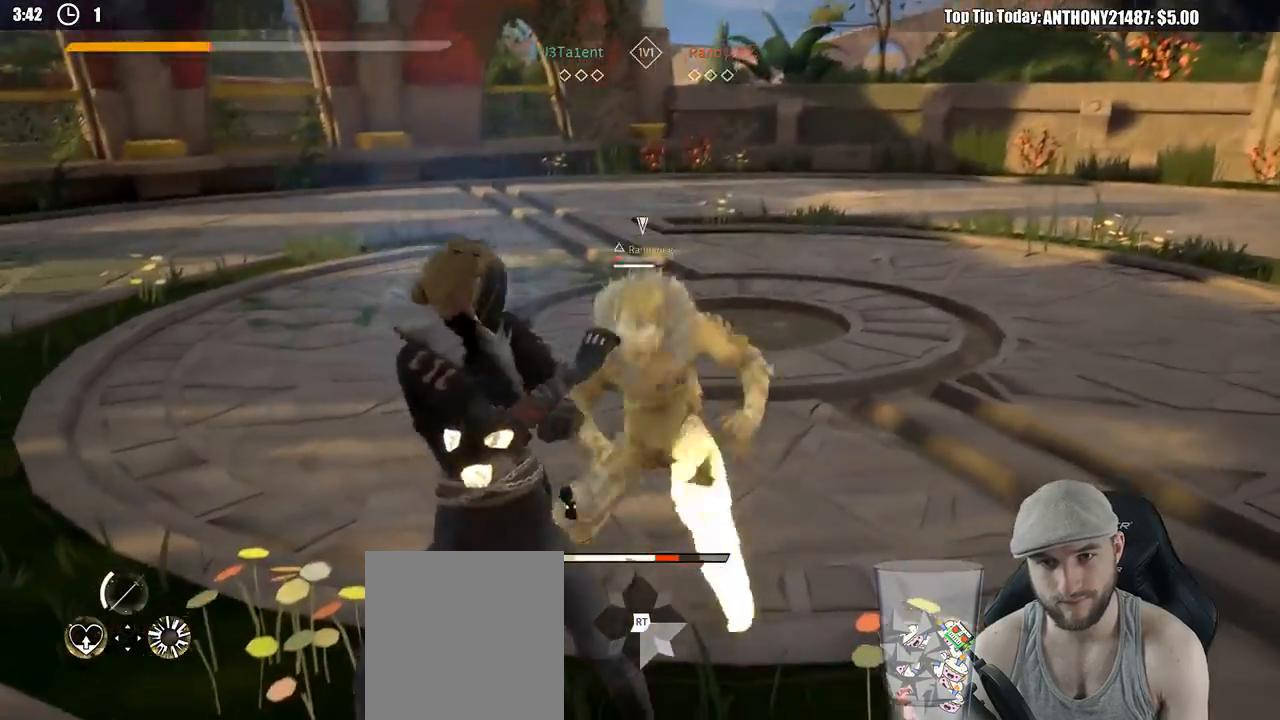
{"buttons": ["X", "L2"], "left_stick": "up-right", "right_stick": "center", "events": [[500, "X", "down"]]}
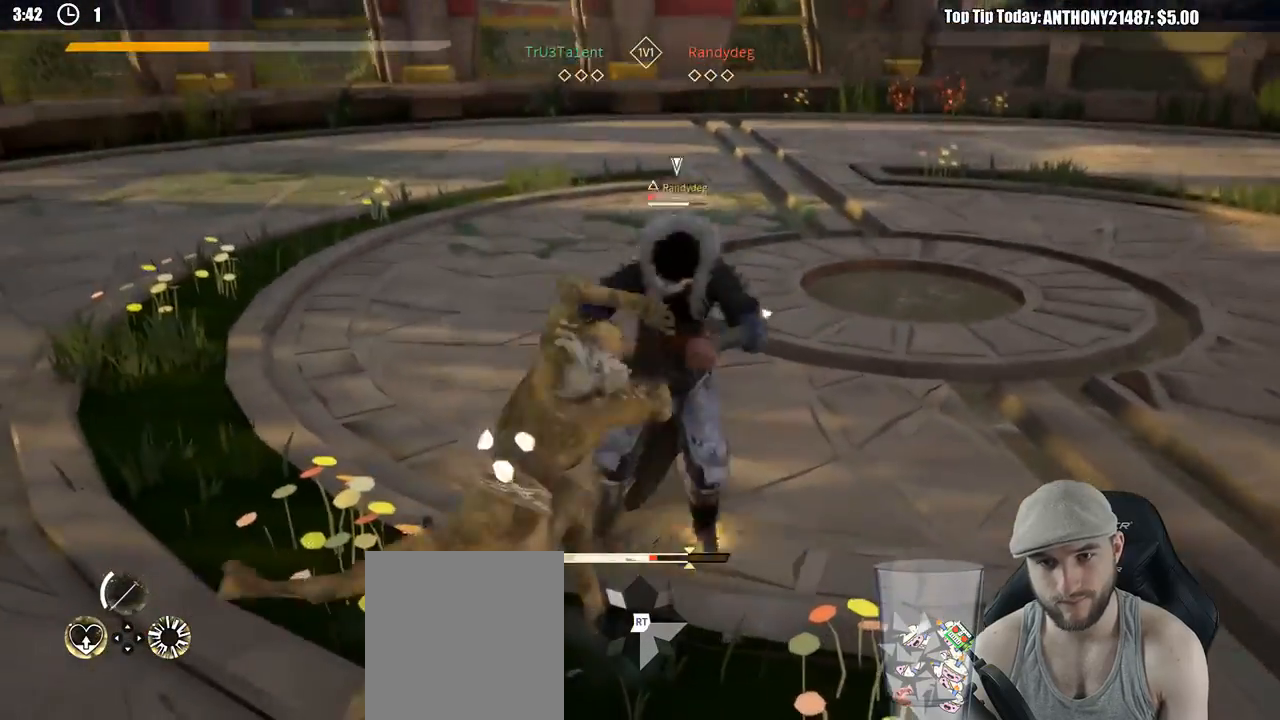
{"buttons": [], "left_stick": "up-right", "right_stick": "center", "events": [[100, "X", "up"], [183, "L2", "up"]]}
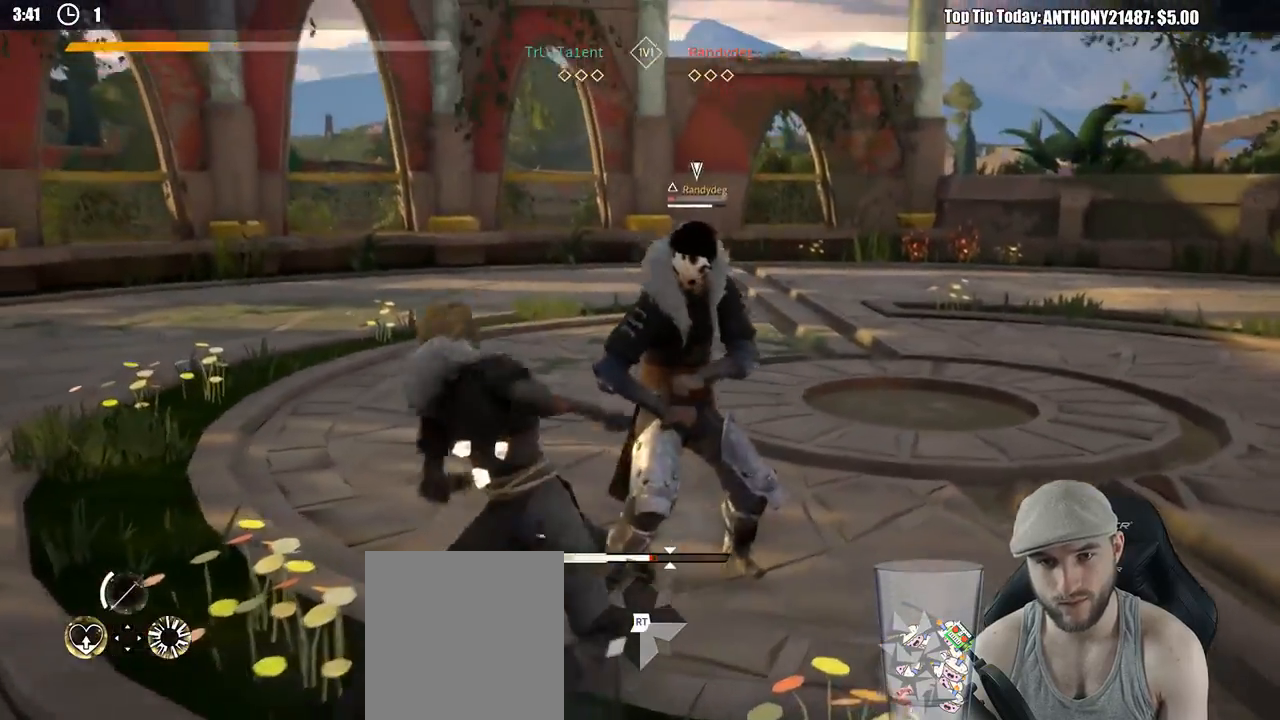
{"buttons": [], "left_stick": "up-right", "right_stick": "center", "events": [[167, "Y", "down"], [267, "Y", "up"]]}
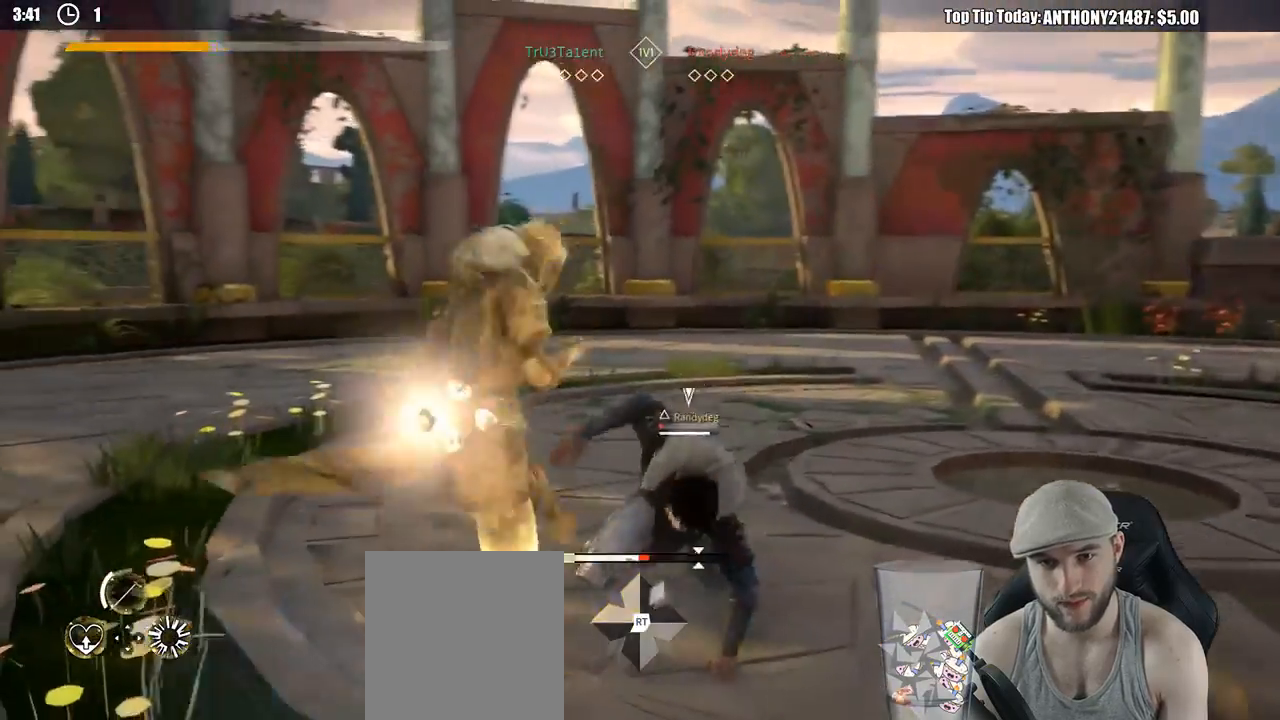
{"buttons": [], "left_stick": "up-right", "right_stick": "center"}
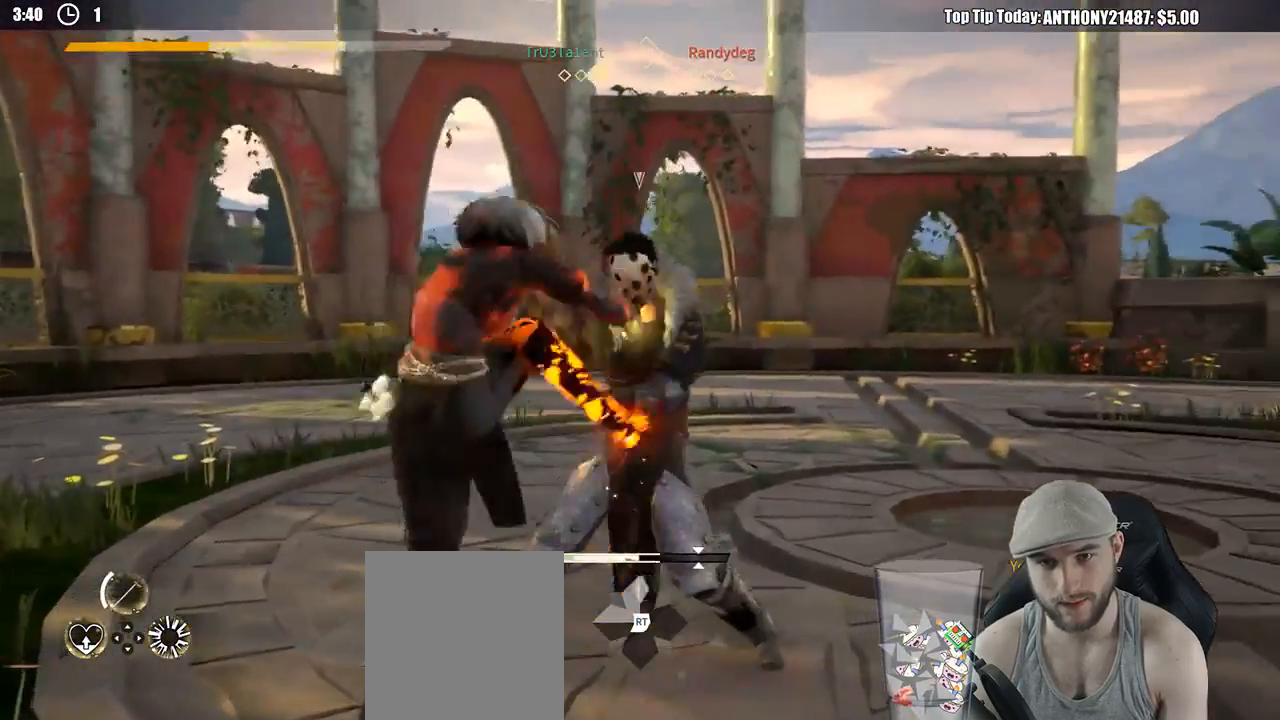
{"buttons": [], "left_stick": "up-right", "right_stick": "center", "events": []}
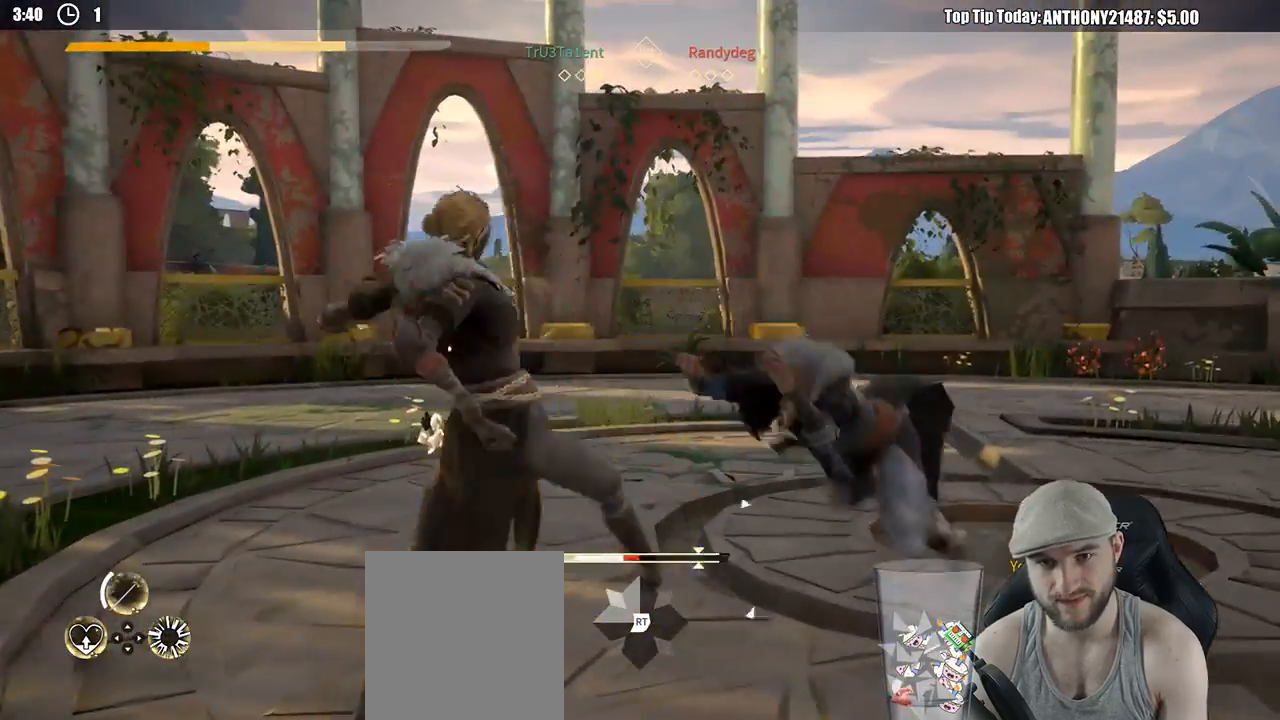
{"buttons": [], "left_stick": "up", "right_stick": "right", "events": [[217, "left_stick", "up"], [500, "right_stick", "right"]]}
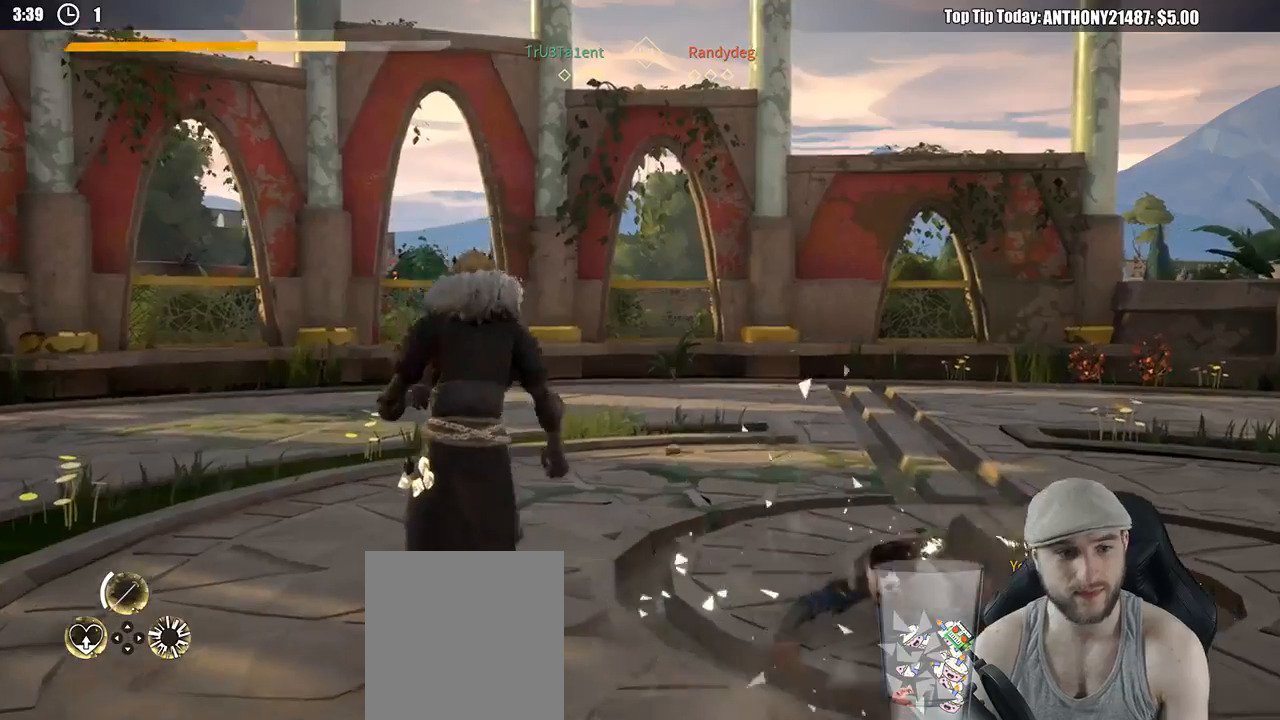
{"buttons": [], "left_stick": "center", "right_stick": "center", "events": [[67, "left_stick", "center"], [117, "right_stick", "center"], [283, "DPAD_LEFT", "down"], [383, "DPAD_LEFT", "up"]]}
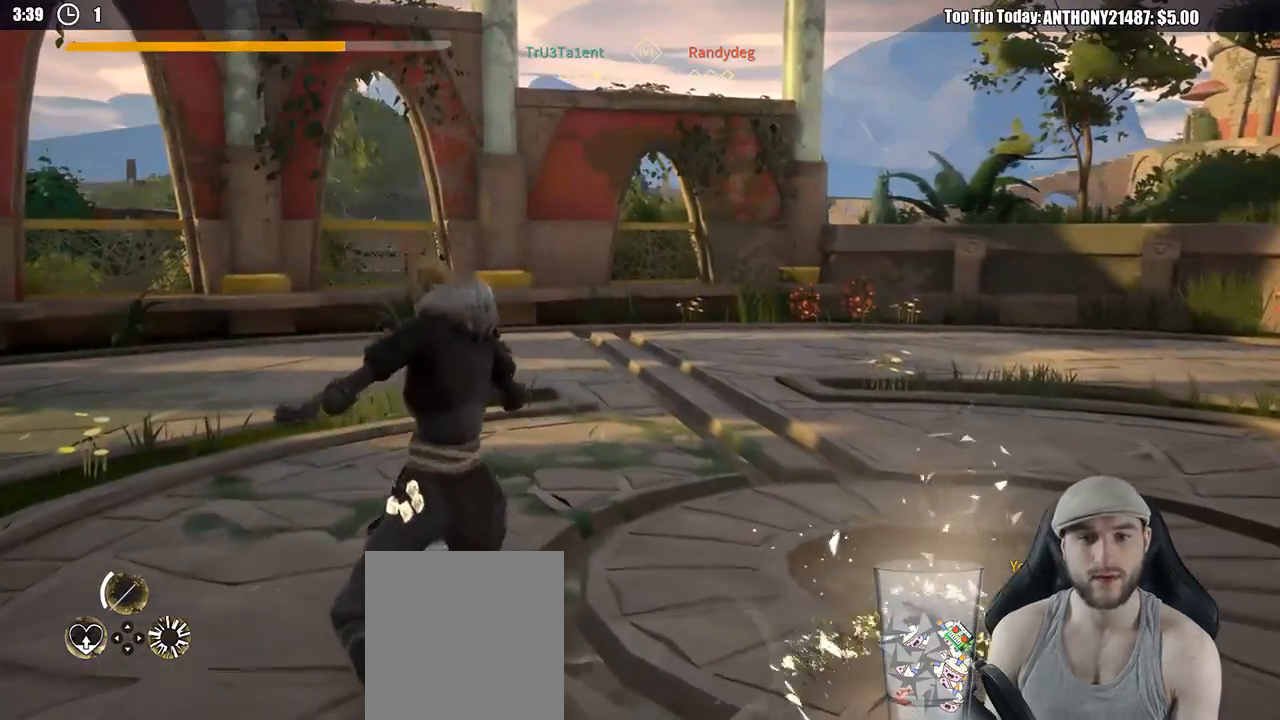
{"buttons": [], "left_stick": "center", "right_stick": "center", "events": []}
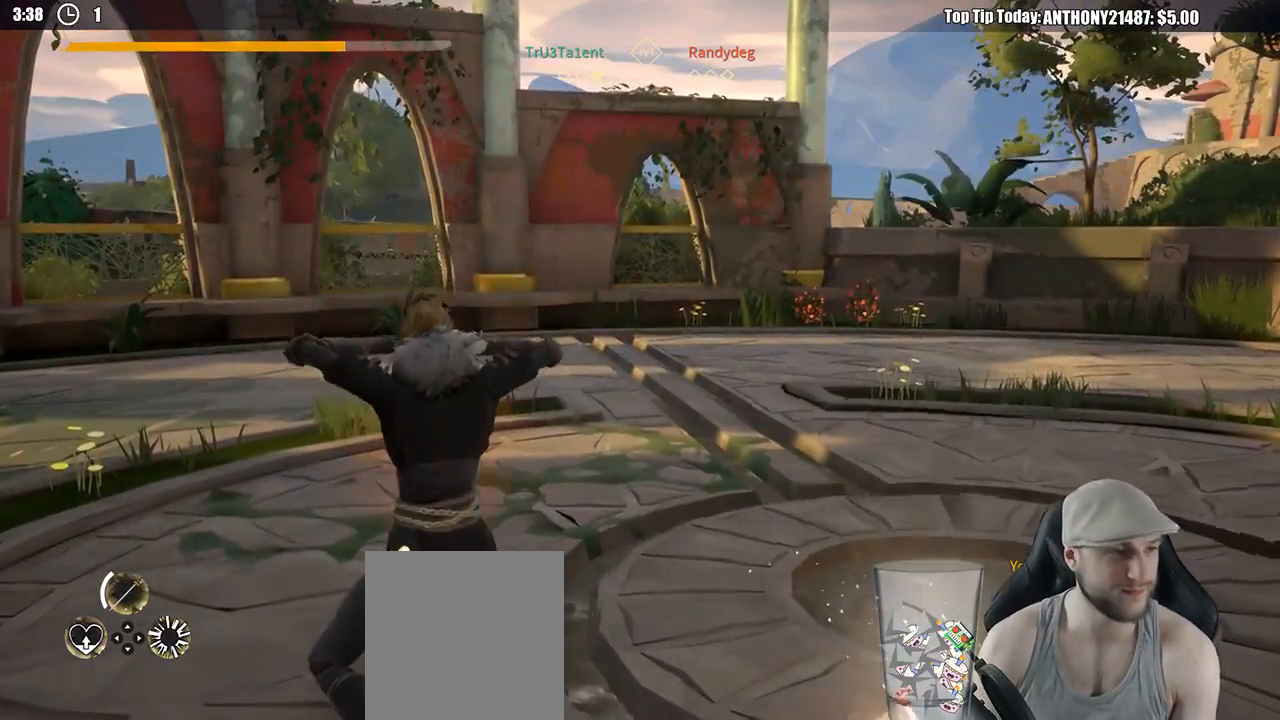
{"buttons": [], "left_stick": "center", "right_stick": "center", "events": [[100, "left_stick", "left"], [350, "left_stick", "center"]]}
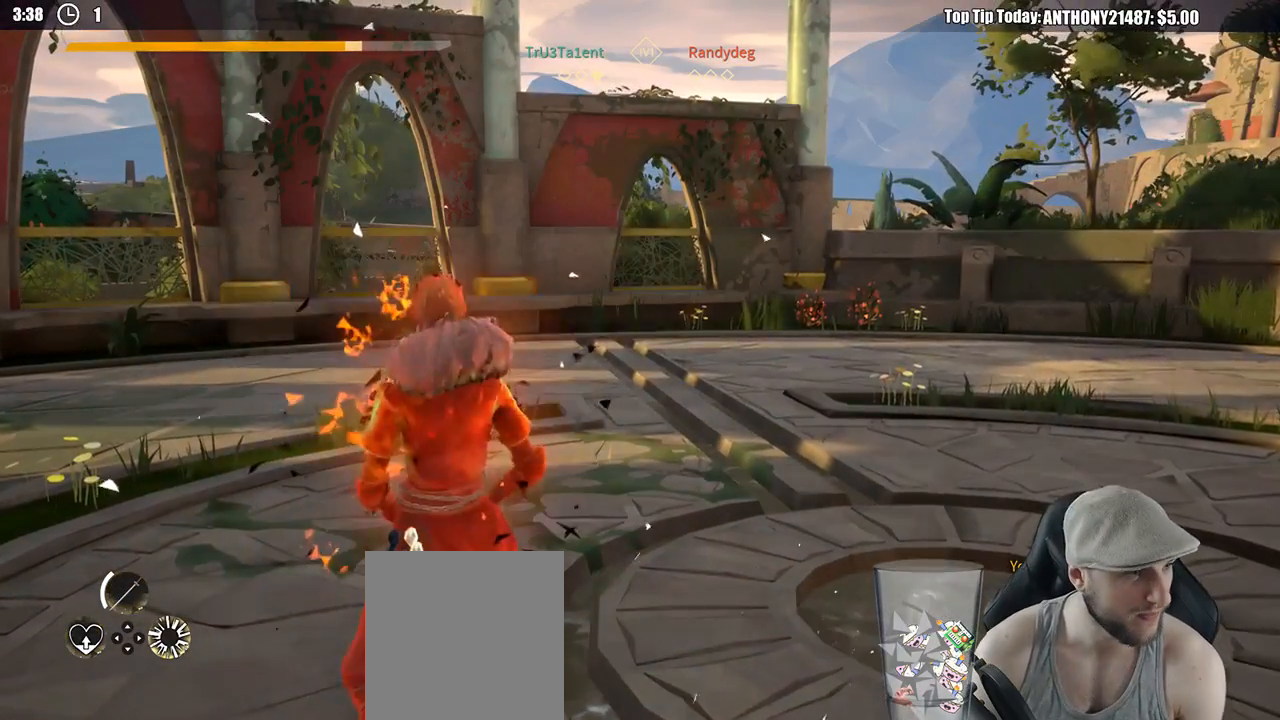
{"buttons": [], "left_stick": "center", "right_stick": "center", "events": [[67, "DPAD_LEFT", "down"], [183, "DPAD_LEFT", "up"]]}
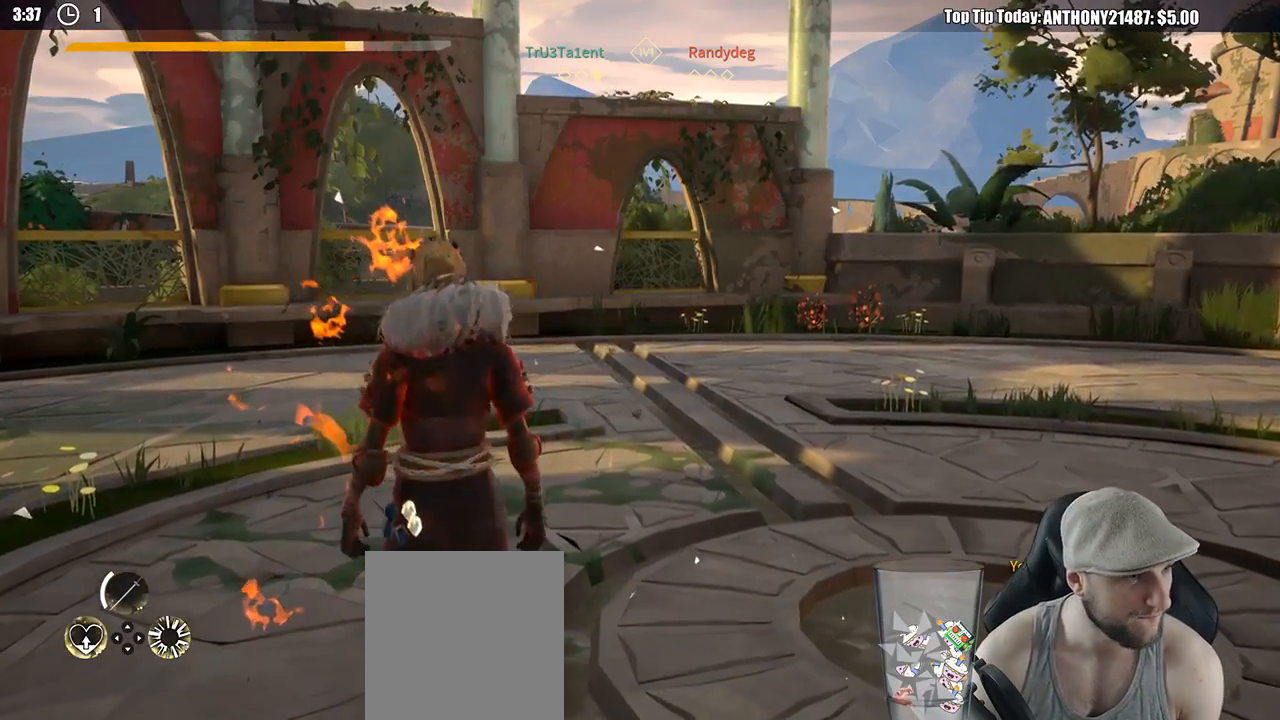
{"buttons": ["DPAD_LEFT"], "left_stick": "center", "right_stick": "center", "events": [[500, "DPAD_LEFT", "down"]]}
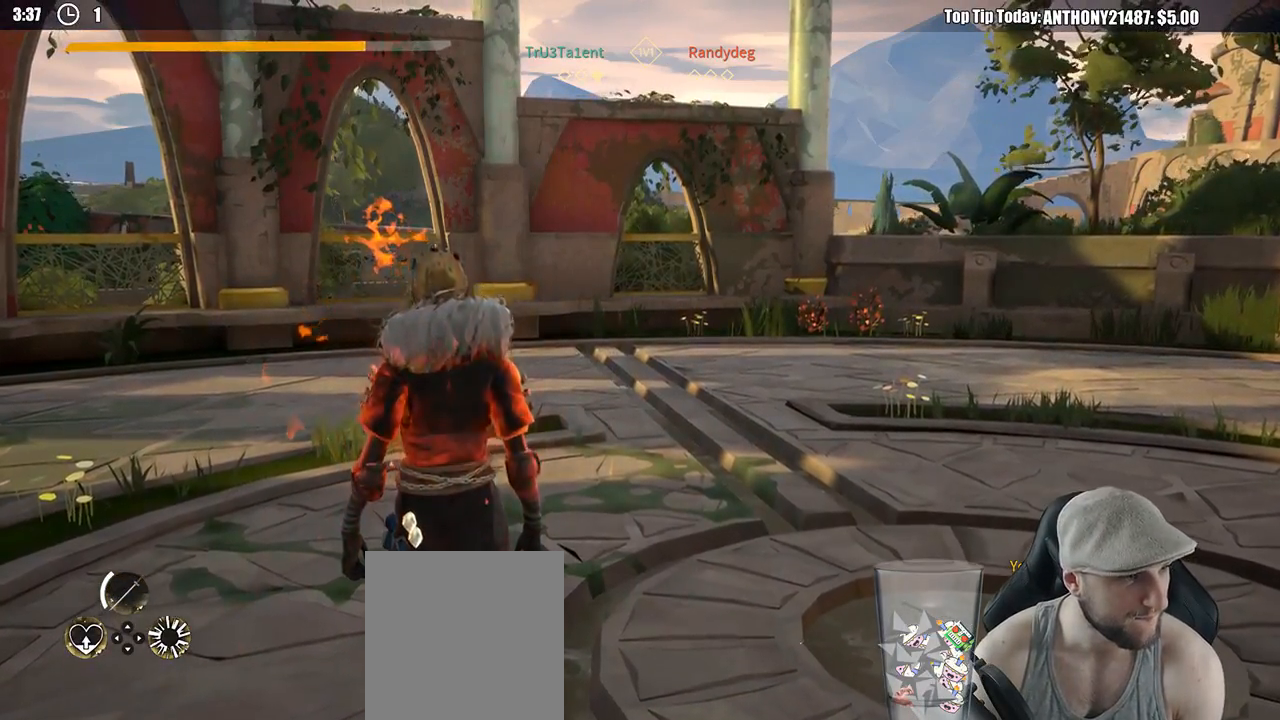
{"buttons": [], "left_stick": "center", "right_stick": "right", "events": [[133, "DPAD_LEFT", "up"], [133, "L2", "down"], [150, "right_stick", "right"], [200, "L2", "up"]]}
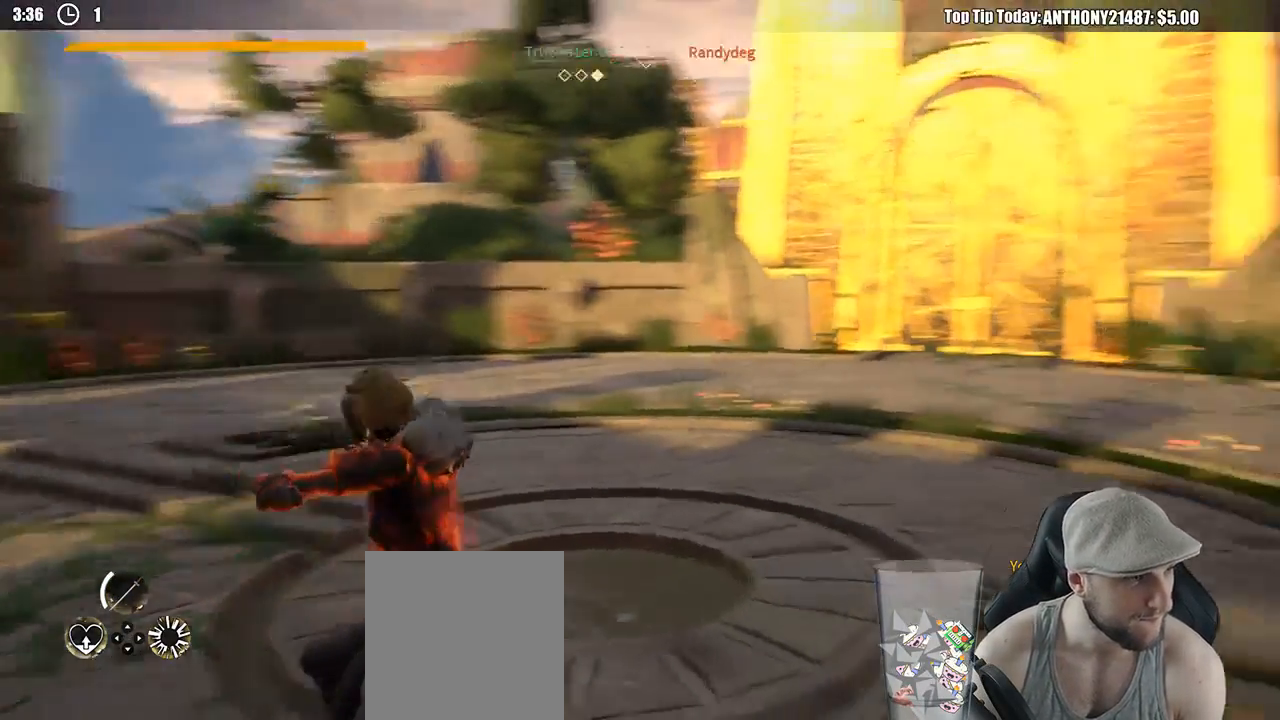
{"buttons": [], "left_stick": "center", "right_stick": "center", "events": [[317, "right_stick", "center"]]}
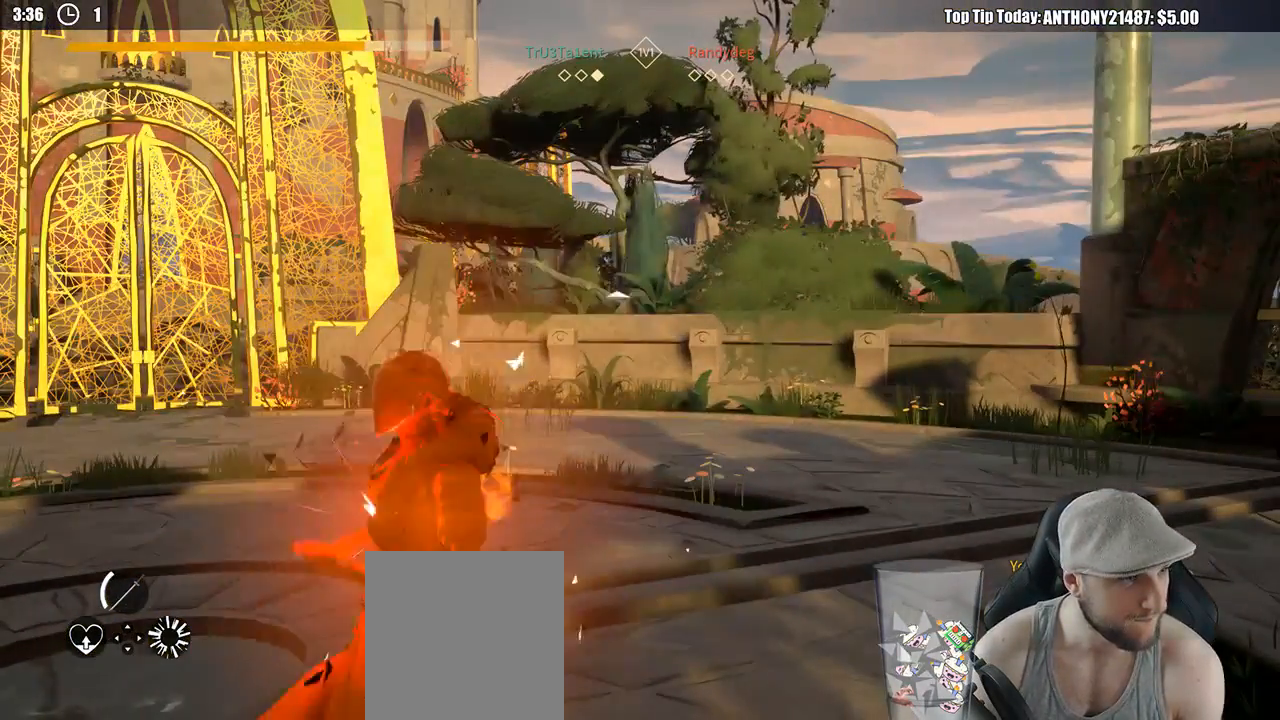
{"buttons": [], "left_stick": "center", "right_stick": "center"}
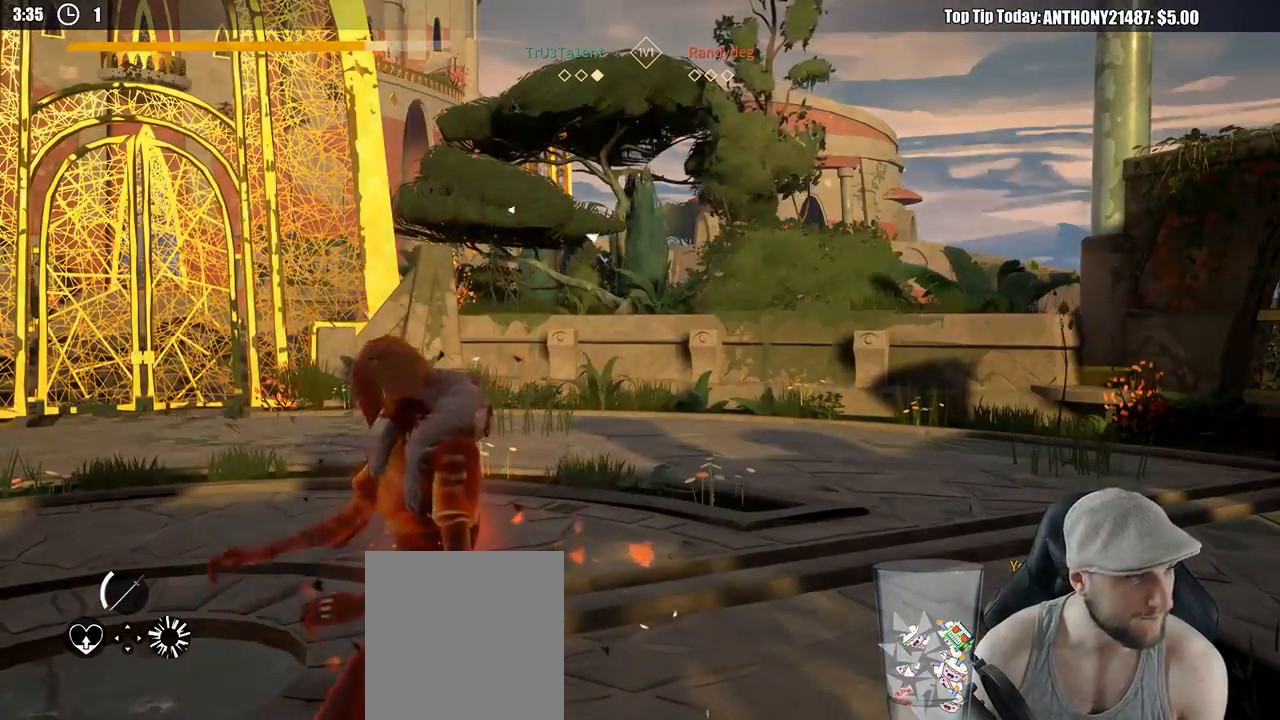
{"buttons": [], "left_stick": "center", "right_stick": "center", "events": []}
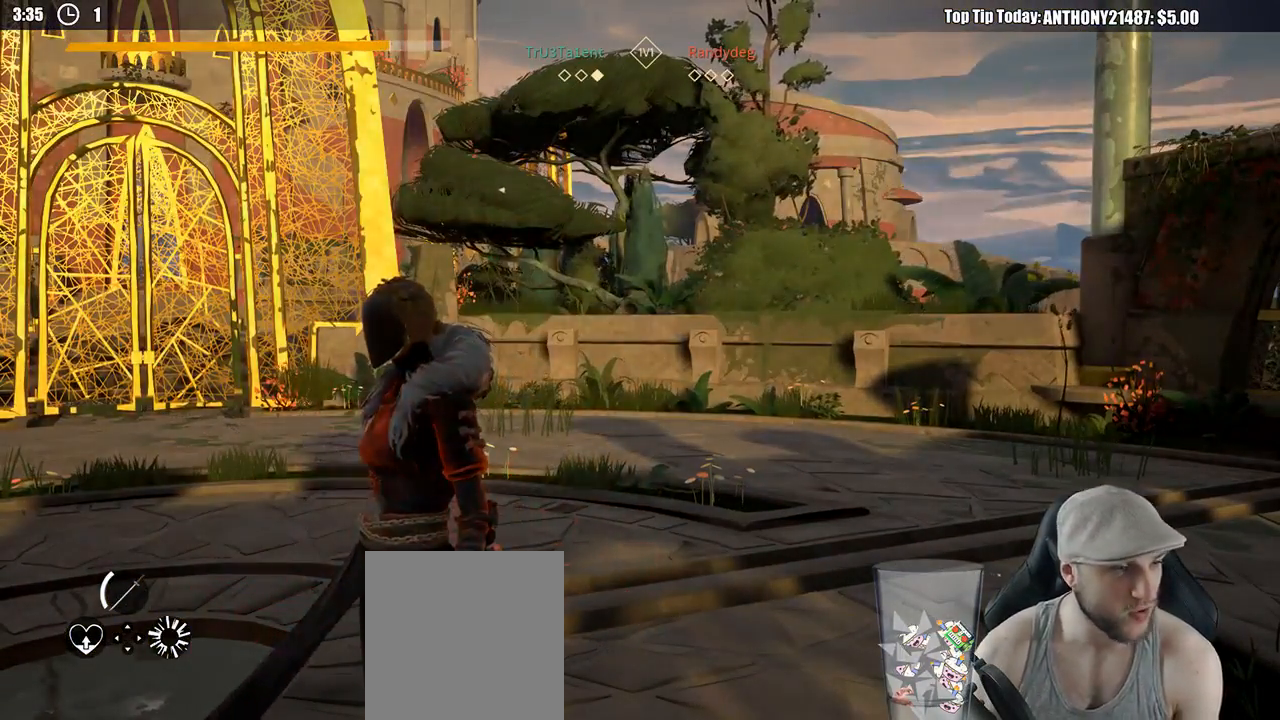
{"buttons": [], "left_stick": "center", "right_stick": "center", "events": []}
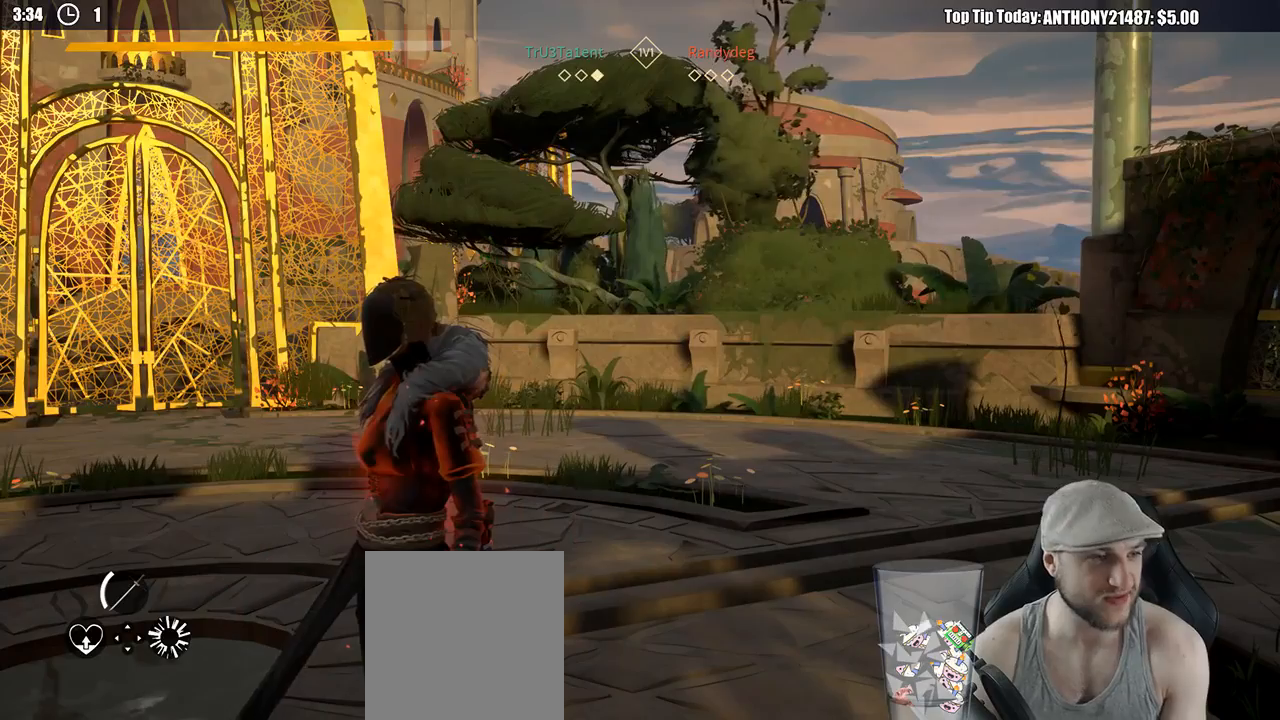
{"buttons": [], "left_stick": "center", "right_stick": "center", "events": []}
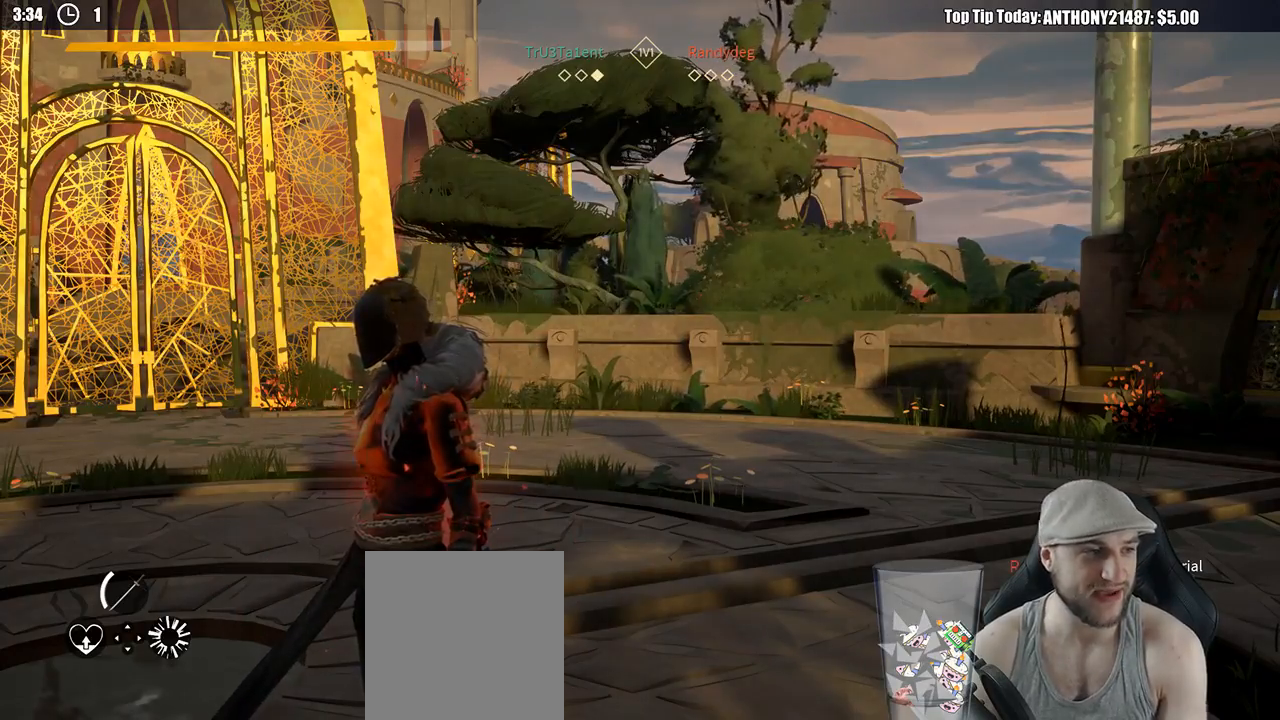
{"buttons": [], "left_stick": "up-right", "right_stick": "left", "events": [[117, "right_stick", "left"], [167, "left_stick", "left"], [333, "left_stick", "up-left"], [500, "left_stick", "up-right"]]}
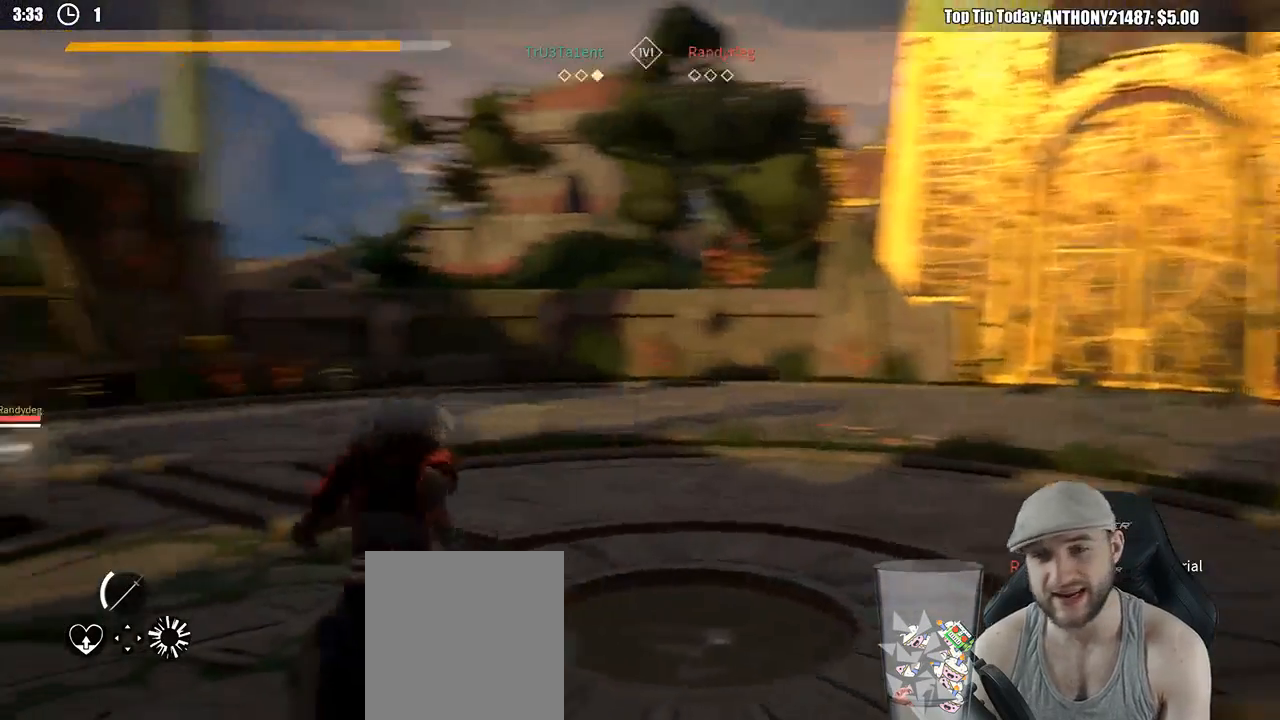
{"buttons": [], "left_stick": "up-right", "right_stick": "left", "events": [[50, "right_stick", "center"], [383, "right_stick", "left"]]}
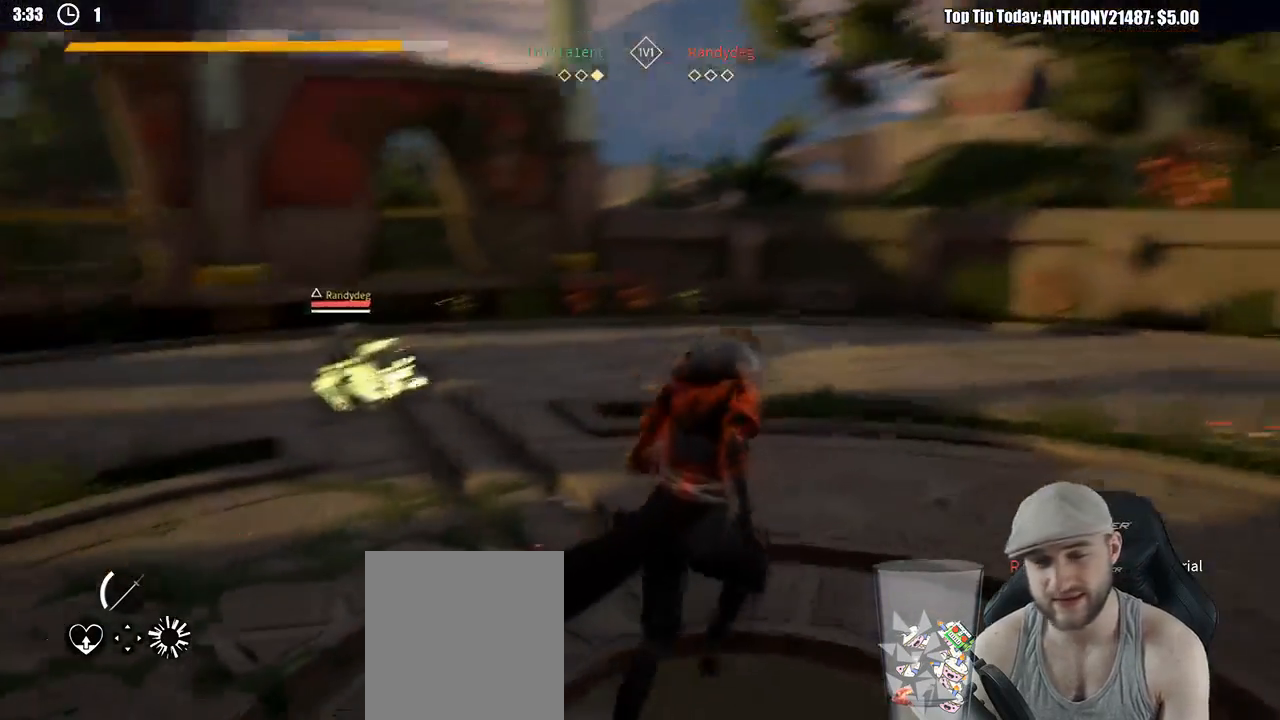
{"buttons": [], "left_stick": "down", "right_stick": "center", "events": [[217, "right_stick", "center"], [300, "left_stick", "down-right"], [400, "left_stick", "down"]]}
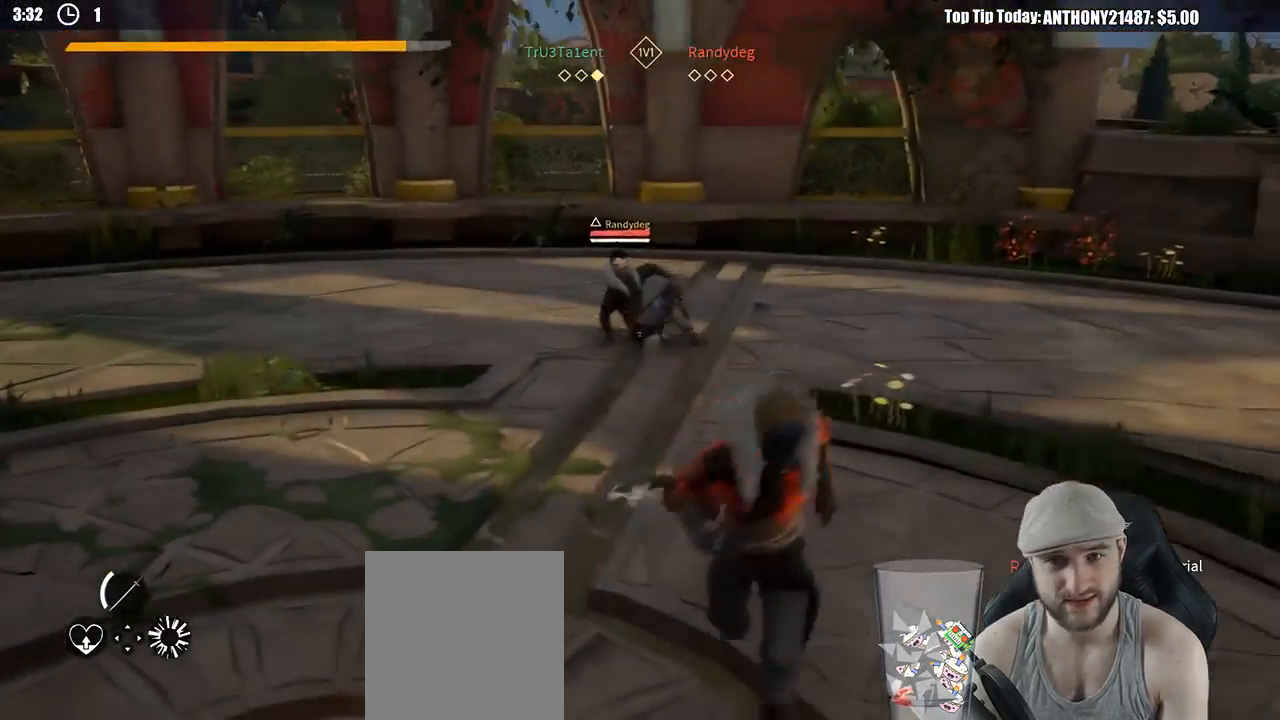
{"buttons": [], "left_stick": "down", "right_stick": "center", "events": []}
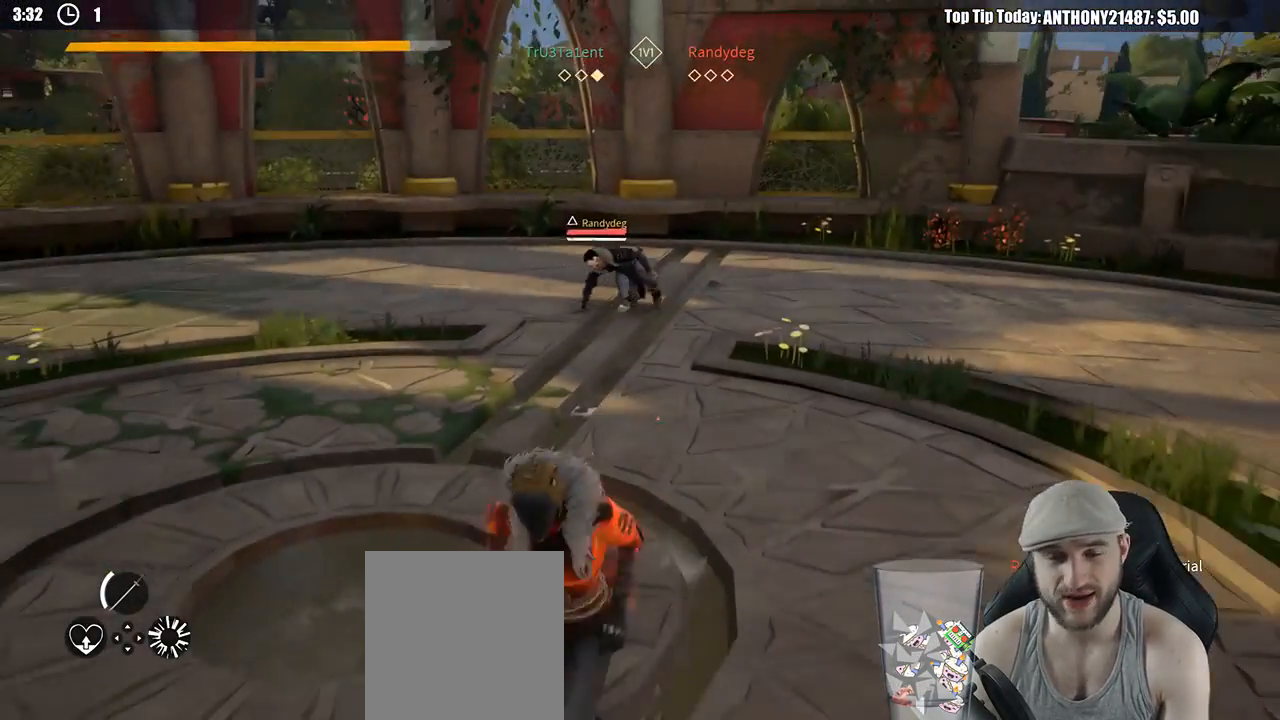
{"buttons": [], "left_stick": "up", "right_stick": "center", "events": [[67, "left_stick", "down-left"], [217, "left_stick", "up-left"], [317, "left_stick", "up"]]}
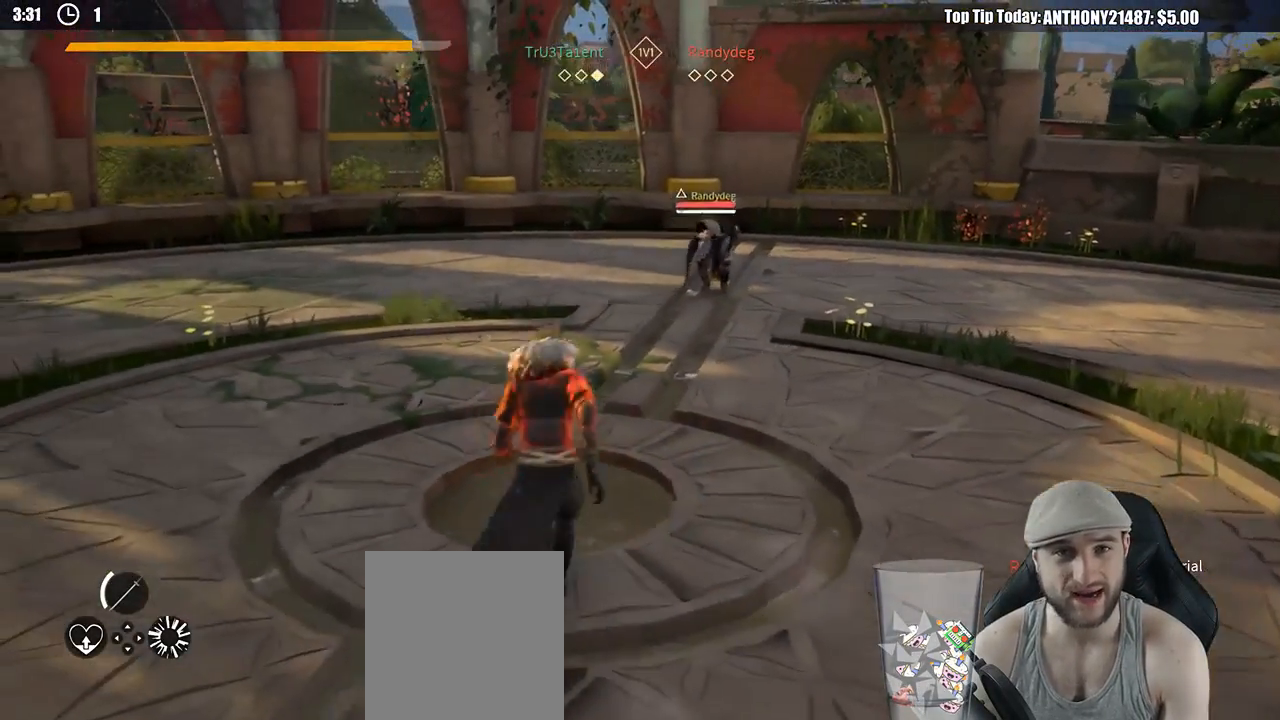
{"buttons": [], "left_stick": "up-left", "right_stick": "center", "events": [[150, "R1", "down"], [267, "R1", "up"], [367, "left_stick", "up-left"]]}
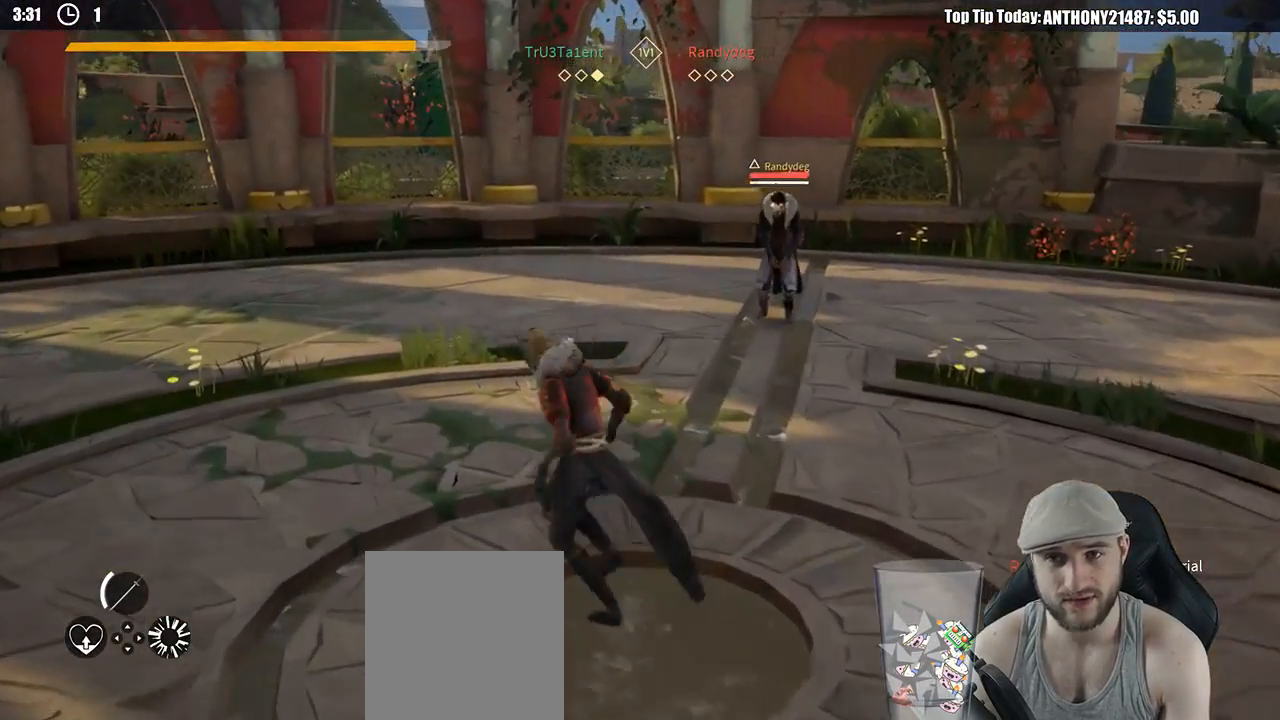
{"buttons": [], "left_stick": "down", "right_stick": "center", "events": [[233, "left_stick", "down-left"], [250, "R1", "down"], [333, "left_stick", "down"], [350, "R1", "up"]]}
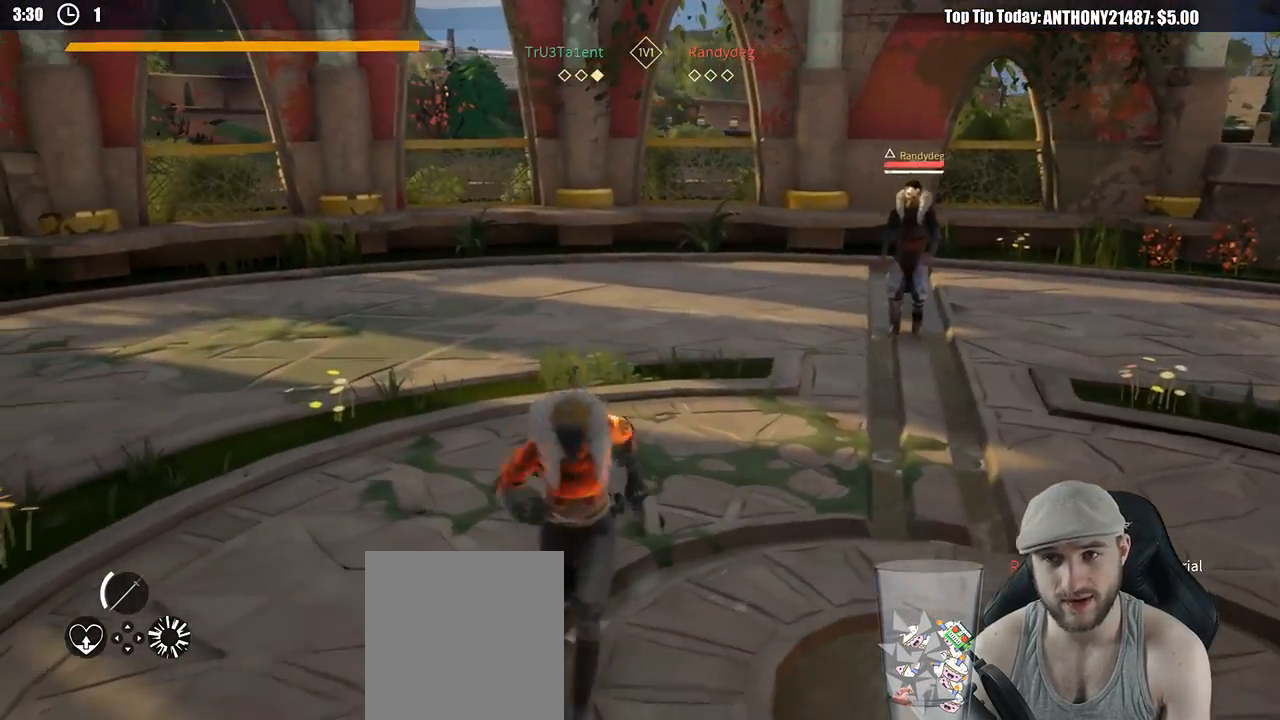
{"buttons": [], "left_stick": "down-left", "right_stick": "center", "events": [[67, "left_stick", "right"], [300, "R1", "down"], [300, "left_stick", "up"], [383, "R1", "up"], [400, "left_stick", "left"], [467, "left_stick", "down-left"]]}
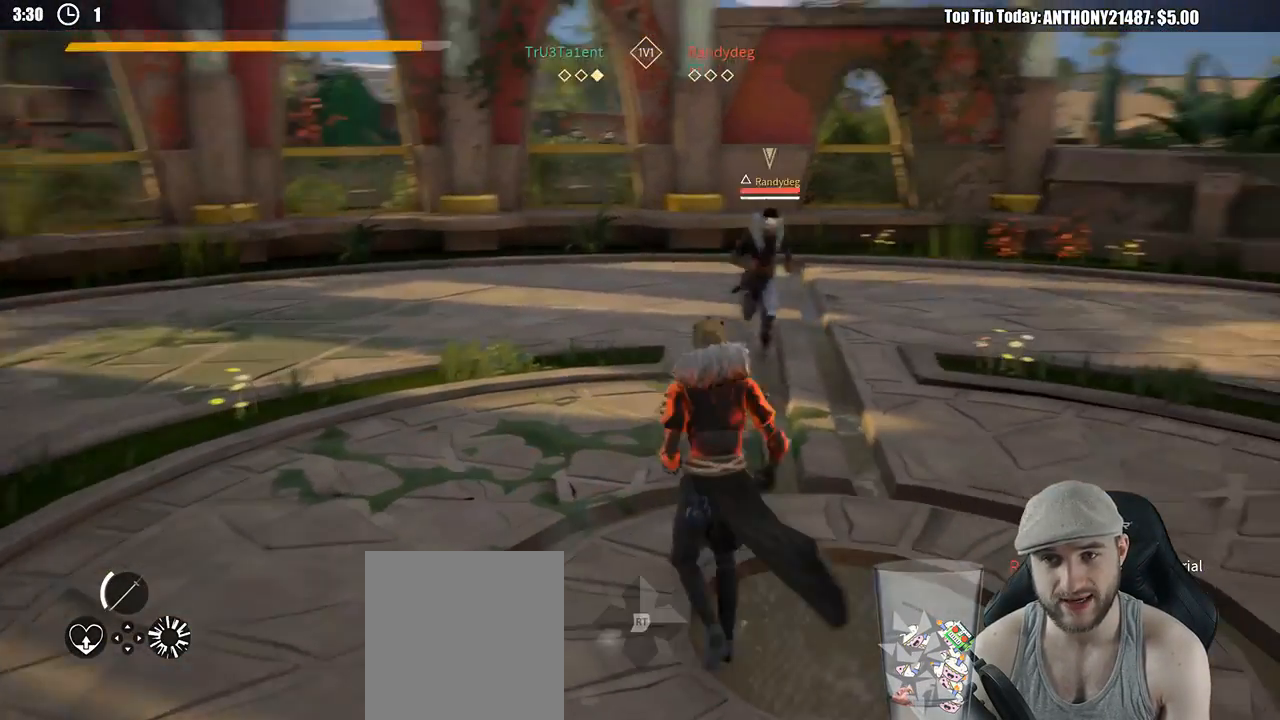
{"buttons": ["L2"], "left_stick": "down-right", "right_stick": "center", "events": [[150, "left_stick", "down"], [333, "L2", "down"], [483, "left_stick", "down-right"]]}
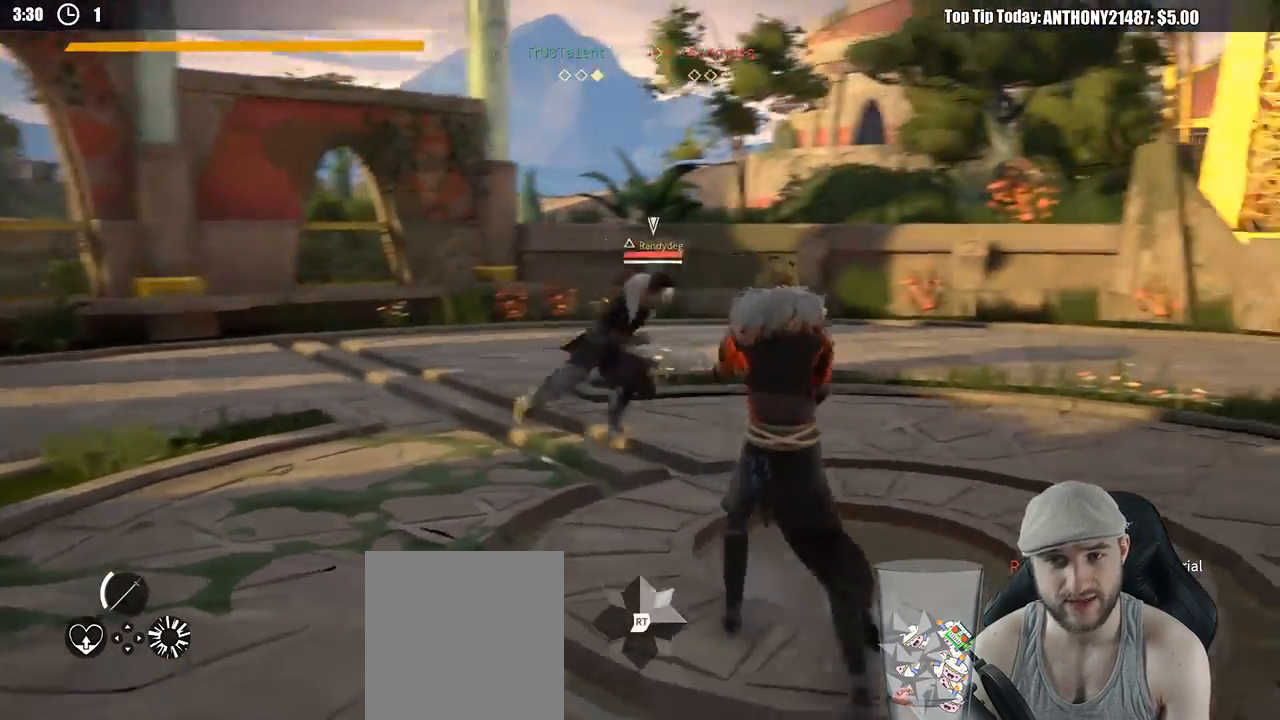
{"buttons": ["L2"], "left_stick": "right", "right_stick": "center", "events": [[33, "left_stick", "right"]]}
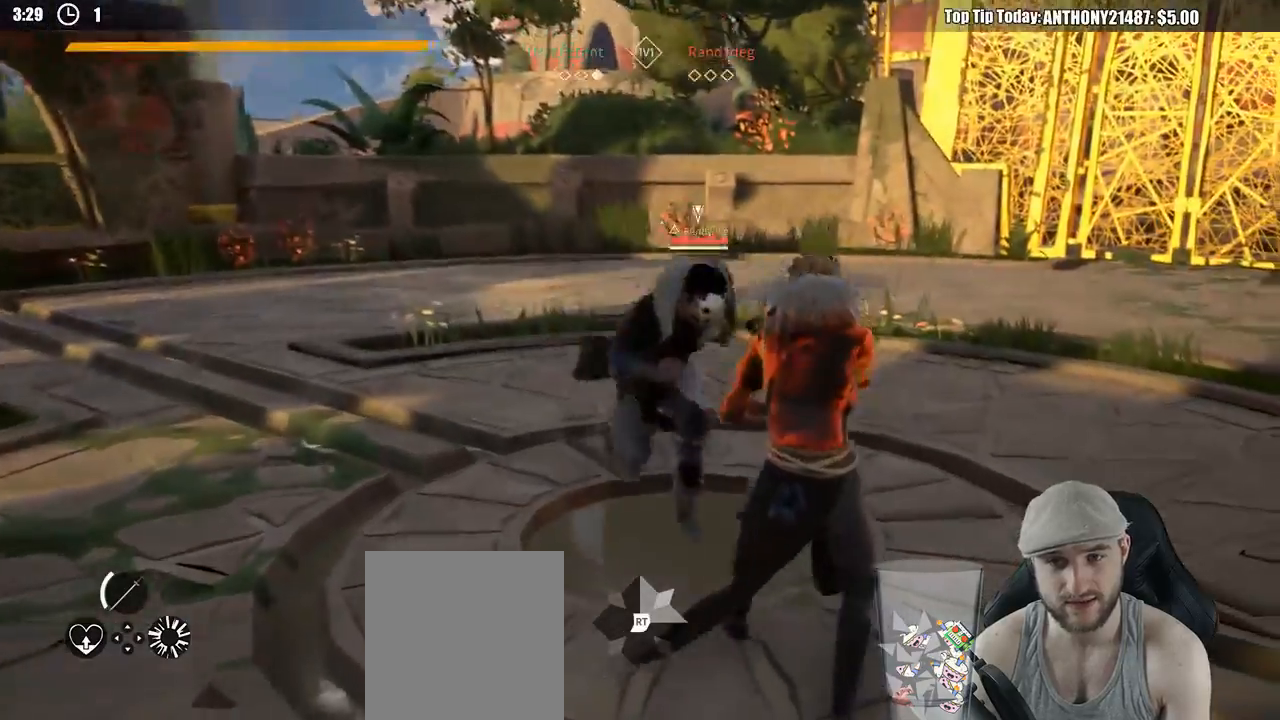
{"buttons": ["L2"], "left_stick": "up", "right_stick": "center", "events": [[333, "X", "down"], [383, "left_stick", "up"], [400, "X", "up"]]}